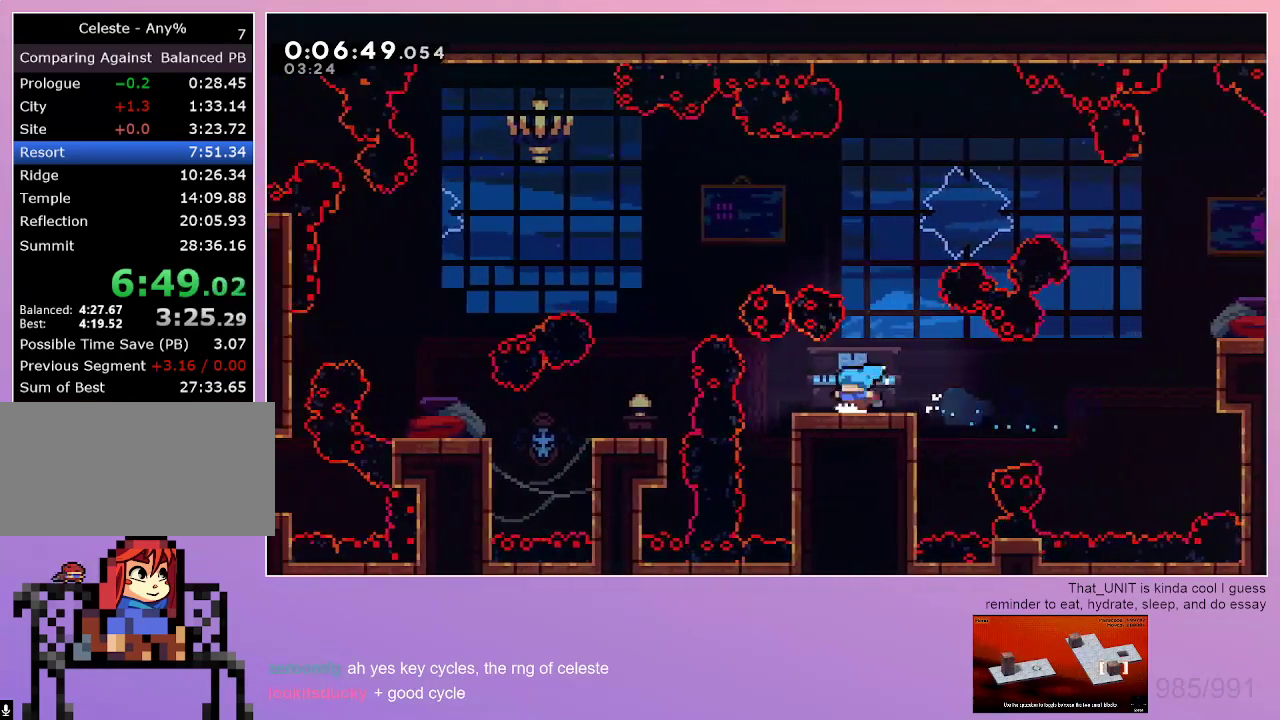
Gameplay with keyboard; each line is a JSON object with the keys held at the frame after it. "events" lists presses ("down") and releases ("up") of "dash", "down", "grab", "left", "menu", "right" and "up" between this image and that frame as [ms after this image, input, new state], when the widget could be followed in between. No other keys are recorded. Mouse input is not recorded. Key names are as the overlay labels them; some are game actions (e.g. jump) rather than physical keys. Not read: jump.
{"keys": [], "events": [[83, "dash", "down"], [83, "down", "down"], [83, "left", "up"], [83, "right", "down"], [233, "dash", "up"], [233, "left", "down"], [233, "right", "up"], [267, "down", "up"], [317, "dash", "down"], [467, "dash", "up"], [467, "left", "up"]]}
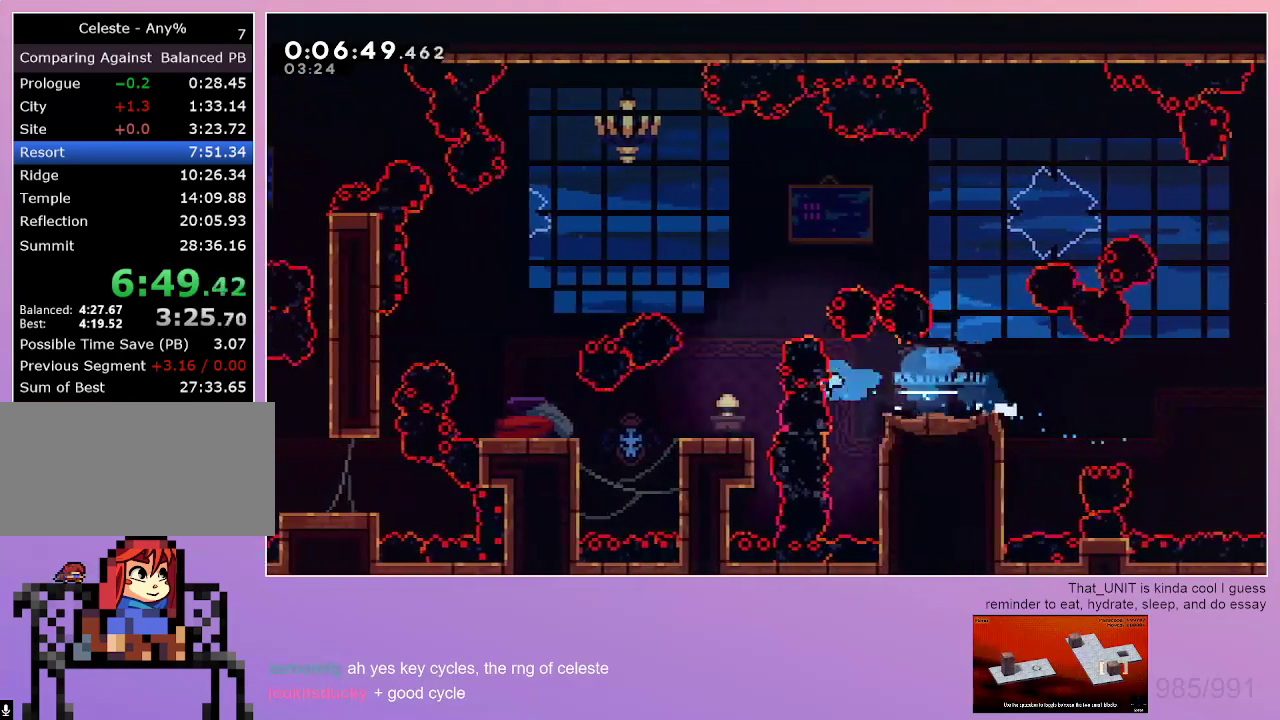
{"keys": ["left"], "events": [[250, "left", "down"], [283, "dash", "down"], [433, "dash", "up"]]}
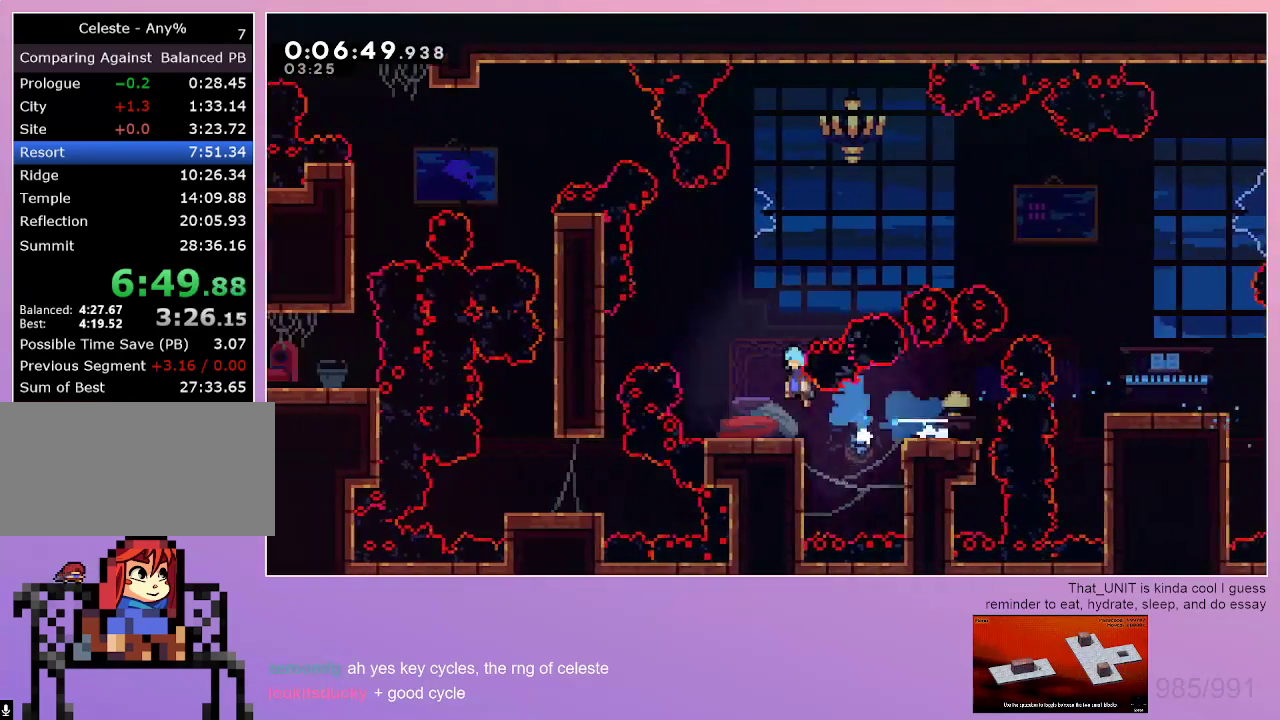
{"keys": ["down", "left"], "events": [[33, "left", "up"], [67, "left", "down"], [267, "down", "down"]]}
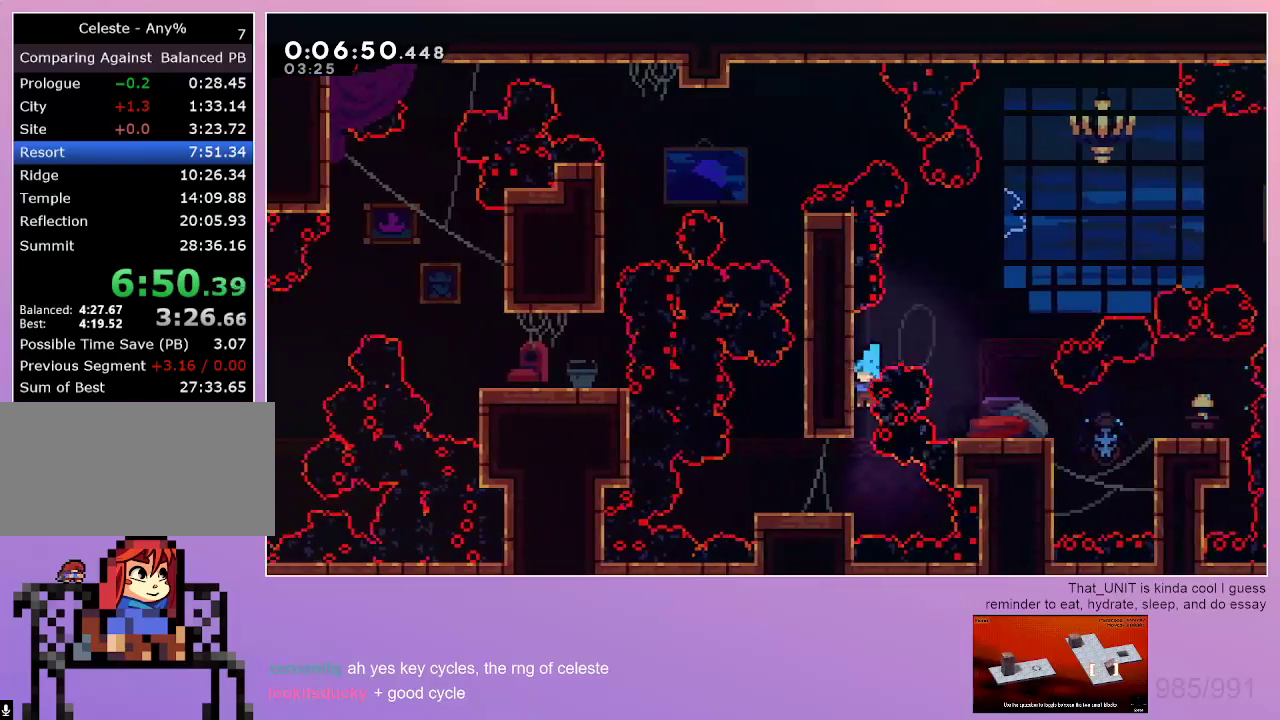
{"keys": [], "events": [[83, "down", "up"], [317, "left", "up"]]}
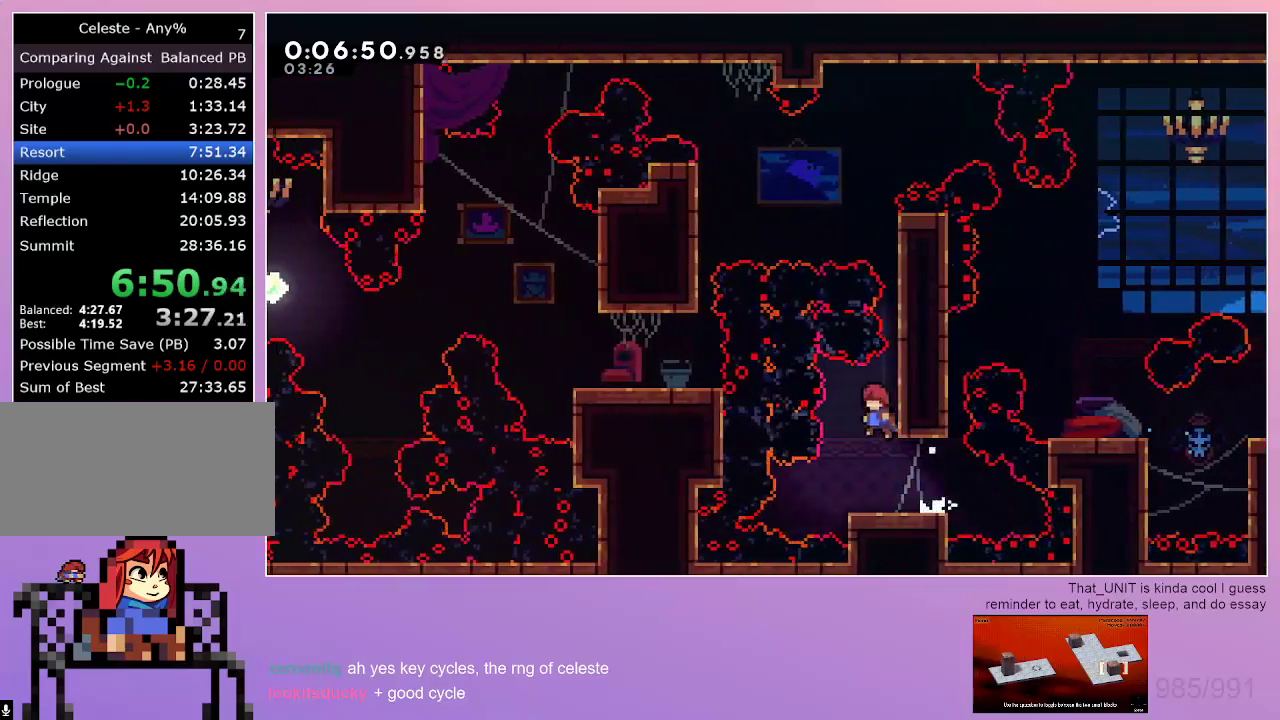
{"keys": ["grab", "right"], "events": [[50, "grab", "down"], [50, "right", "down"]]}
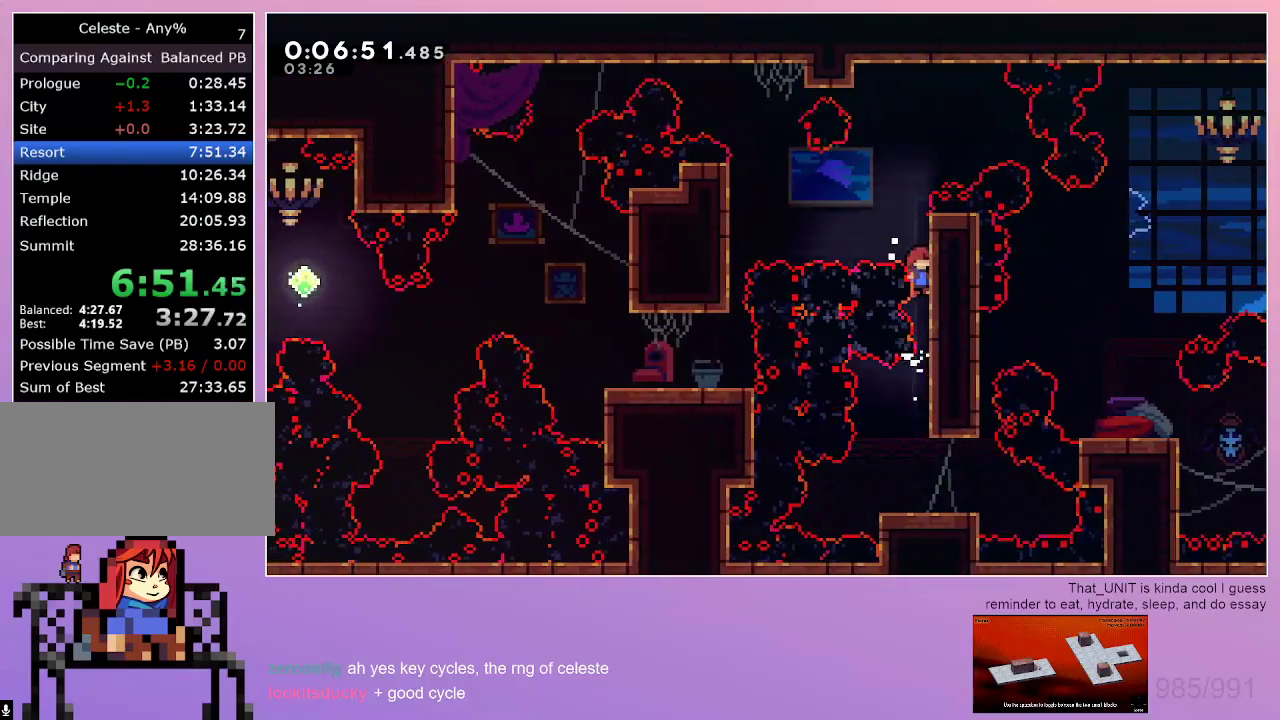
{"keys": ["down", "left"], "events": [[67, "dash", "down"], [67, "grab", "up"], [67, "right", "up"], [67, "up", "down"], [250, "left", "down"], [250, "up", "up"], [300, "dash", "up"], [350, "down", "down"]]}
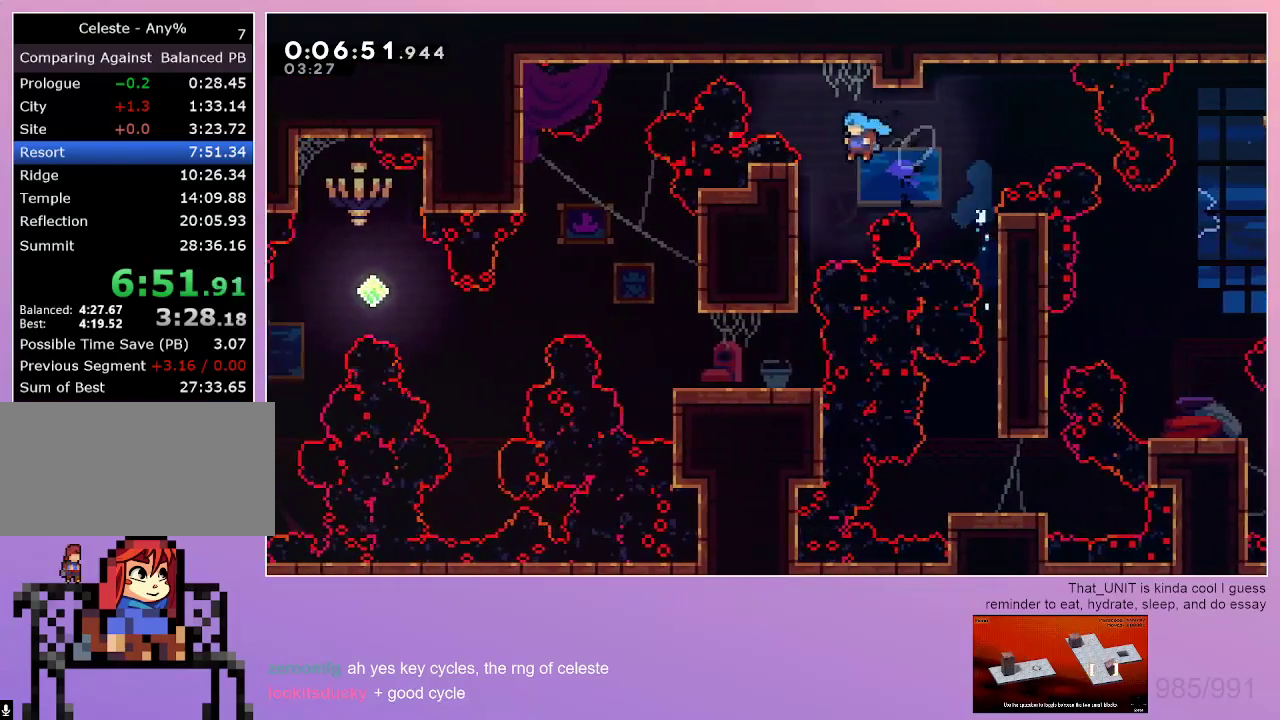
{"keys": ["dash", "left"], "events": [[233, "left", "up"], [283, "down", "up"], [467, "dash", "down"], [467, "left", "down"]]}
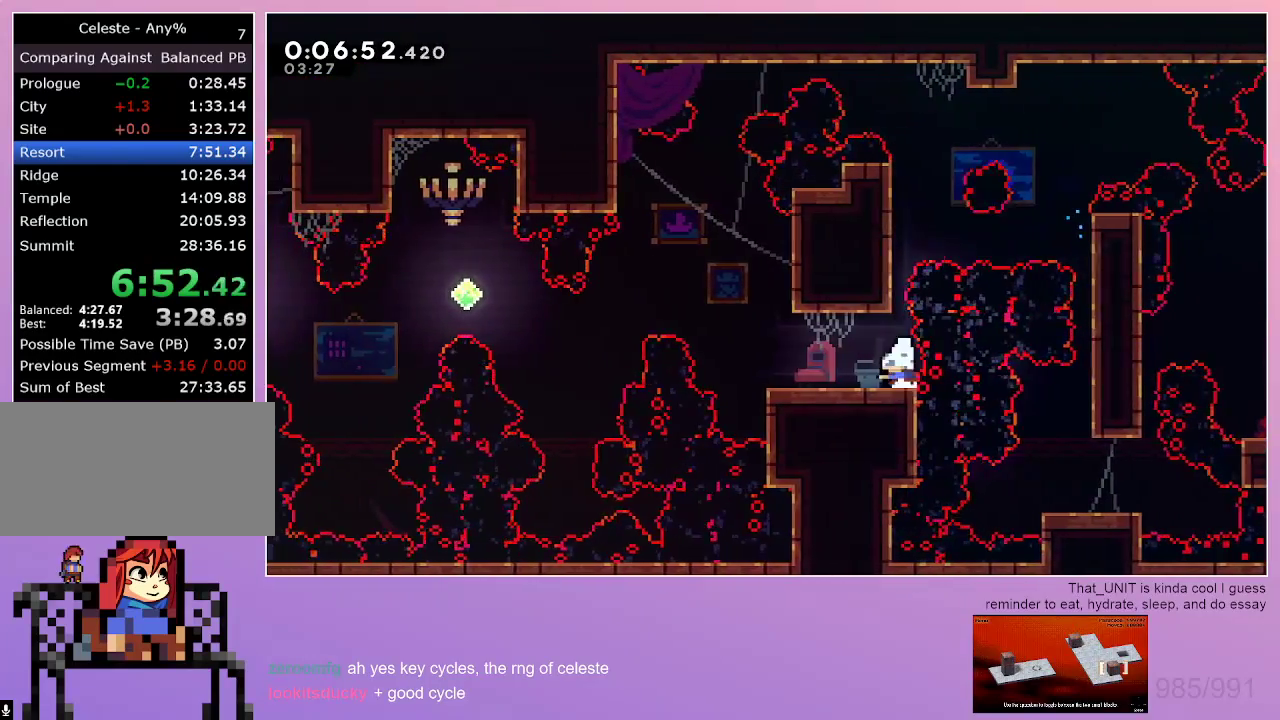
{"keys": ["dash", "left"], "events": [[100, "dash", "up"], [433, "dash", "down"]]}
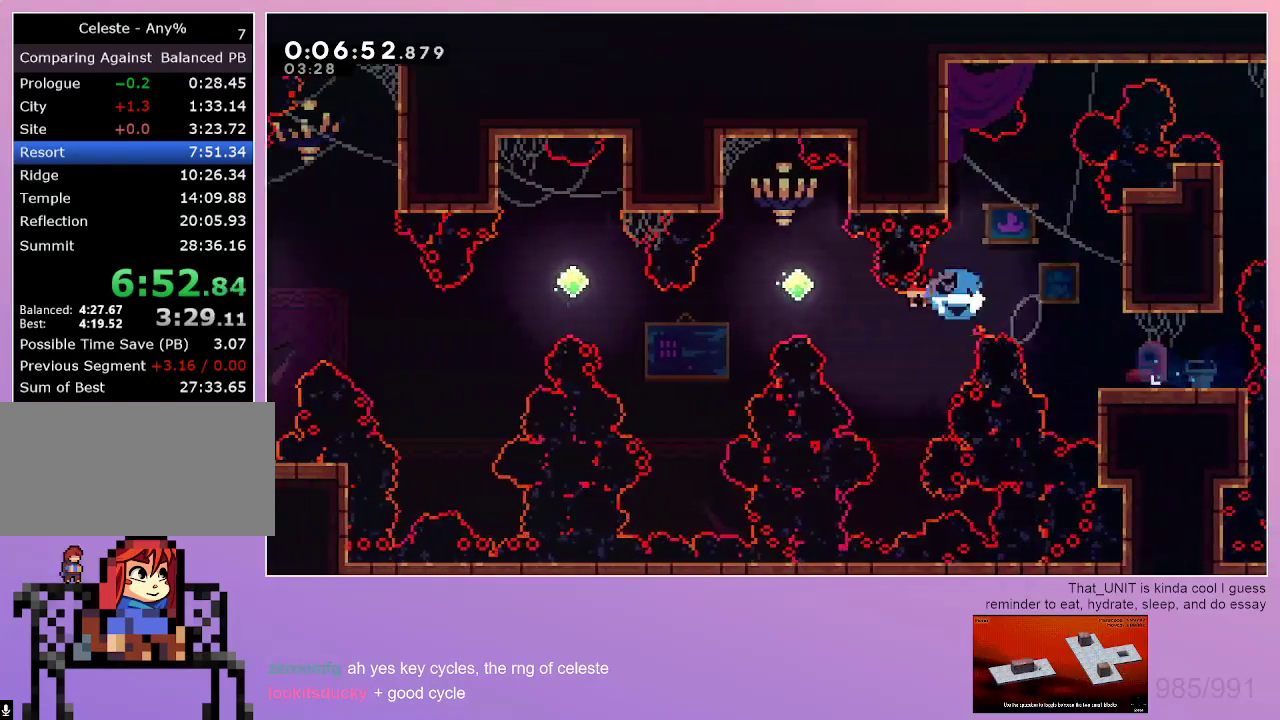
{"keys": ["left"], "events": [[67, "dash", "up"]]}
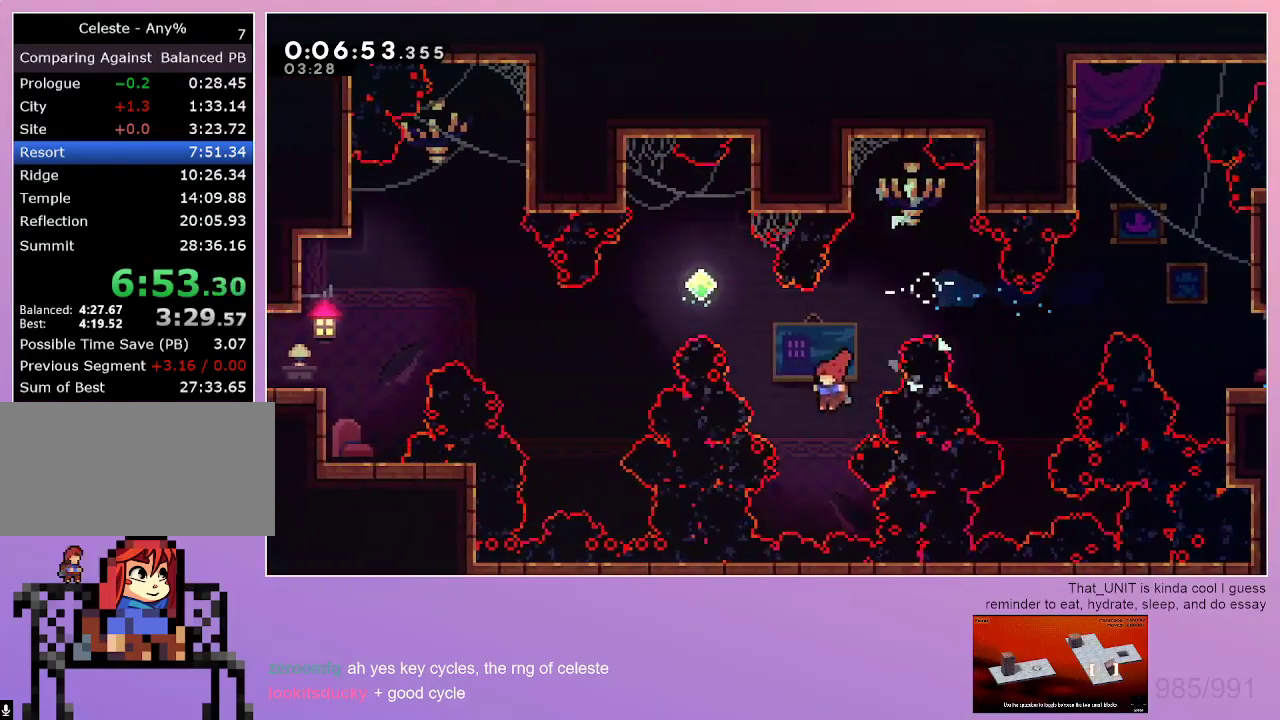
{"keys": ["left"], "events": [[33, "dash", "down"], [33, "up", "down"], [233, "up", "up"], [283, "dash", "up"]]}
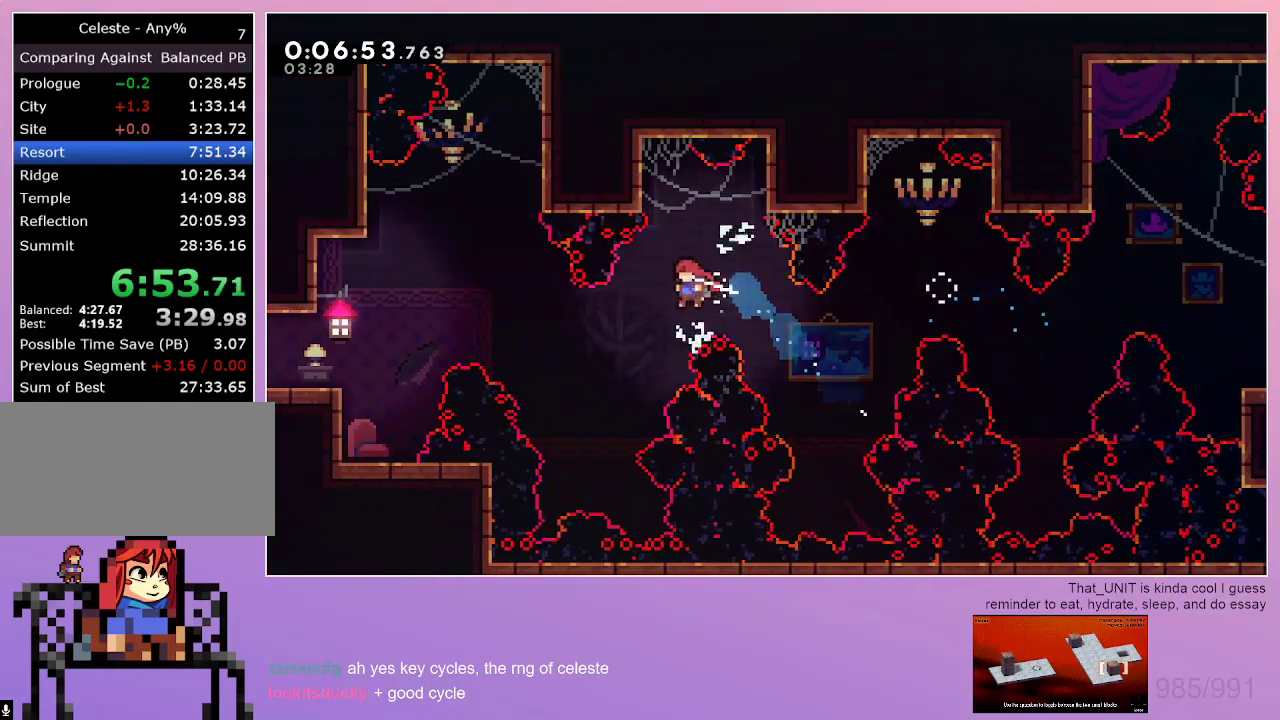
{"keys": ["dash", "left"], "events": [[333, "dash", "down"], [333, "up", "down"], [483, "up", "up"]]}
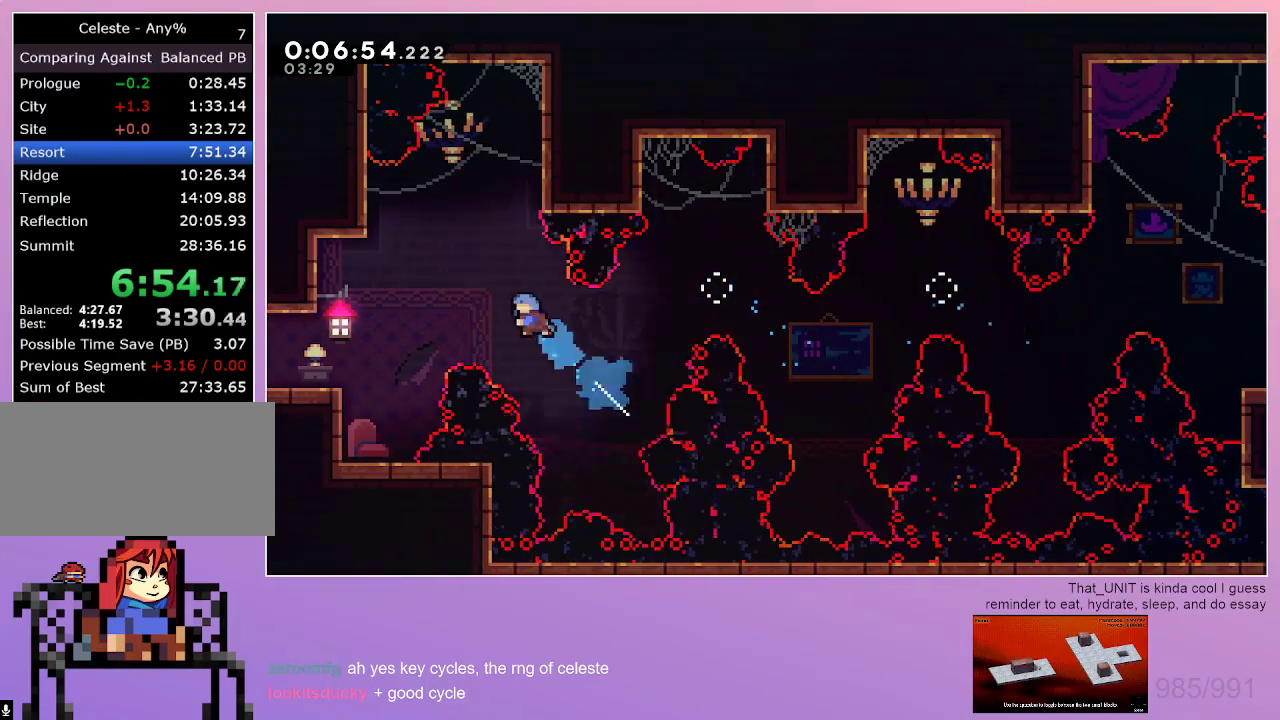
{"keys": ["down", "left"], "events": [[17, "dash", "up"], [217, "down", "down"]]}
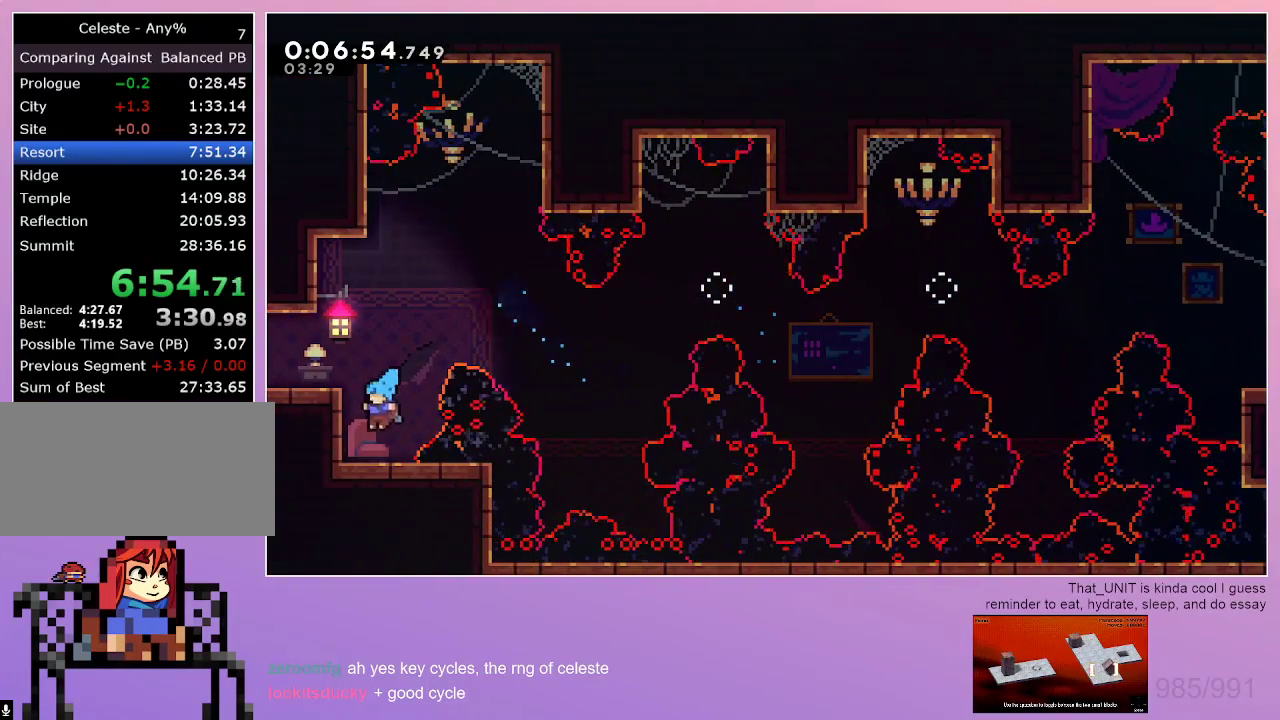
{"keys": ["left"], "events": [[33, "down", "up"], [367, "dash", "down"], [500, "dash", "up"]]}
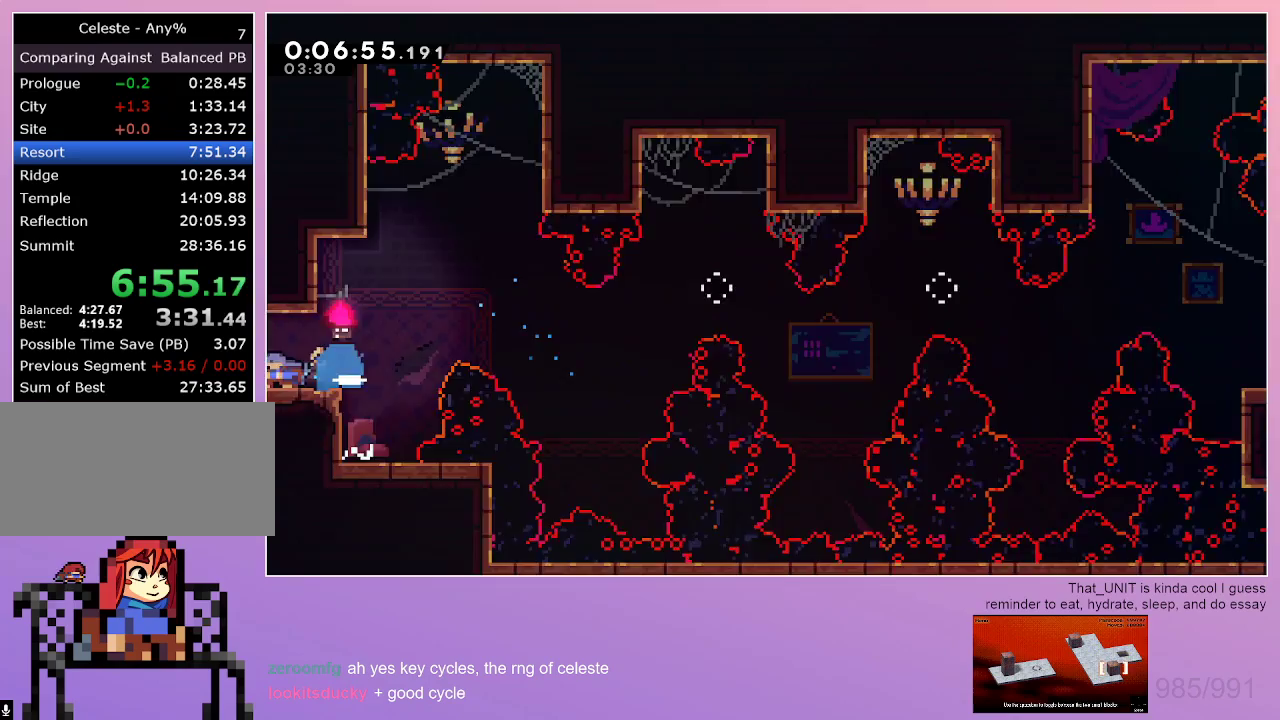
{"keys": ["left"], "events": []}
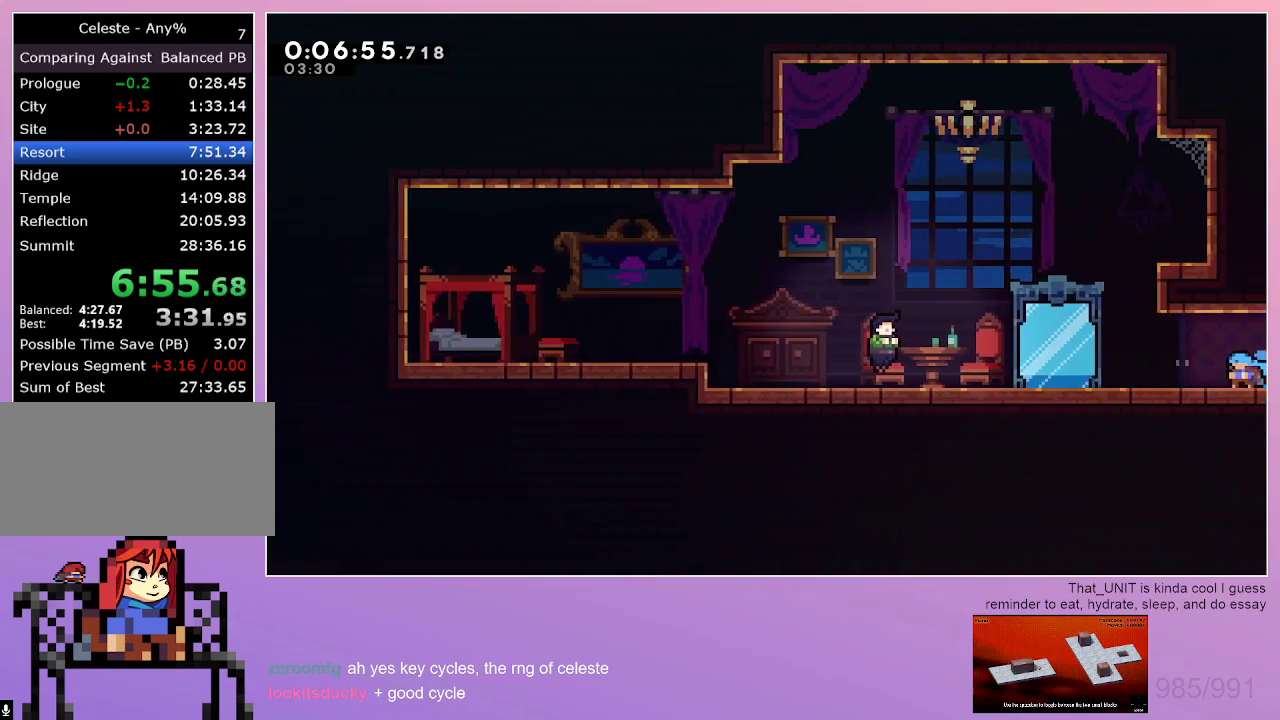
{"keys": ["dash", "left", "menu"], "events": [[167, "down", "down"], [250, "dash", "down"], [450, "dash", "up"], [450, "menu", "down"], [483, "dash", "down"], [483, "down", "up"]]}
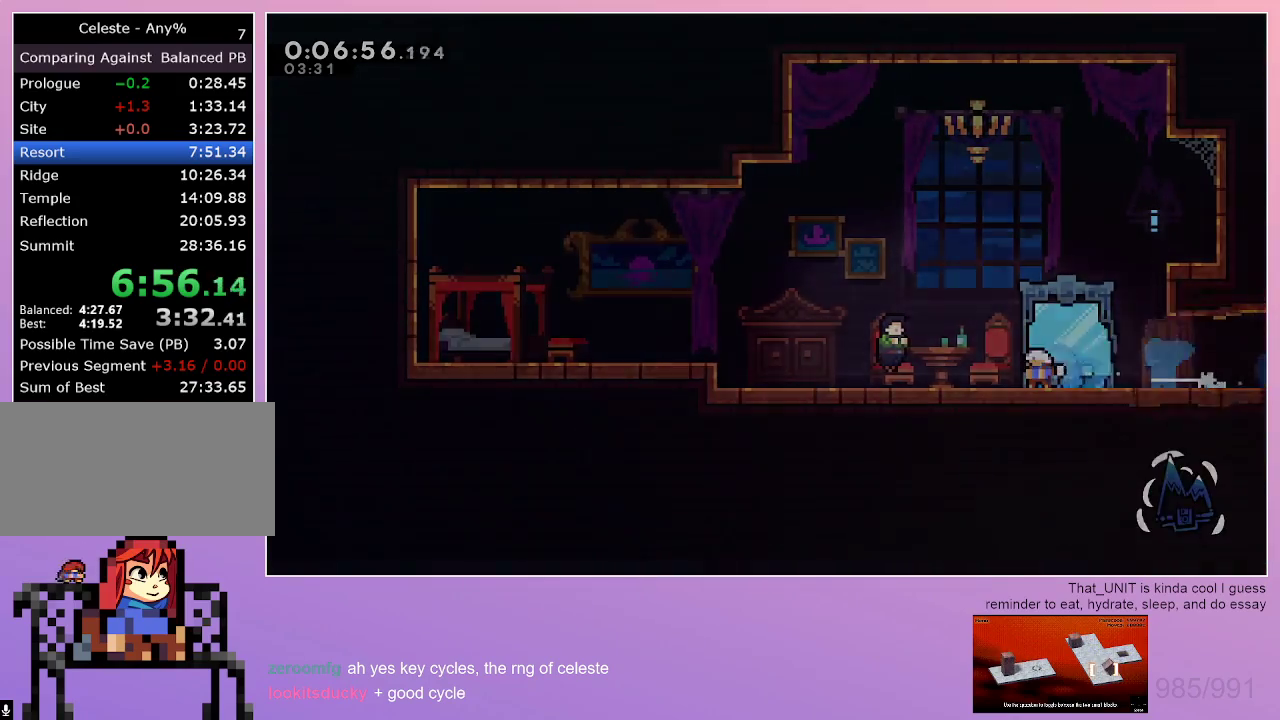
{"keys": ["left"], "events": [[33, "menu", "up"], [183, "dash", "up"]]}
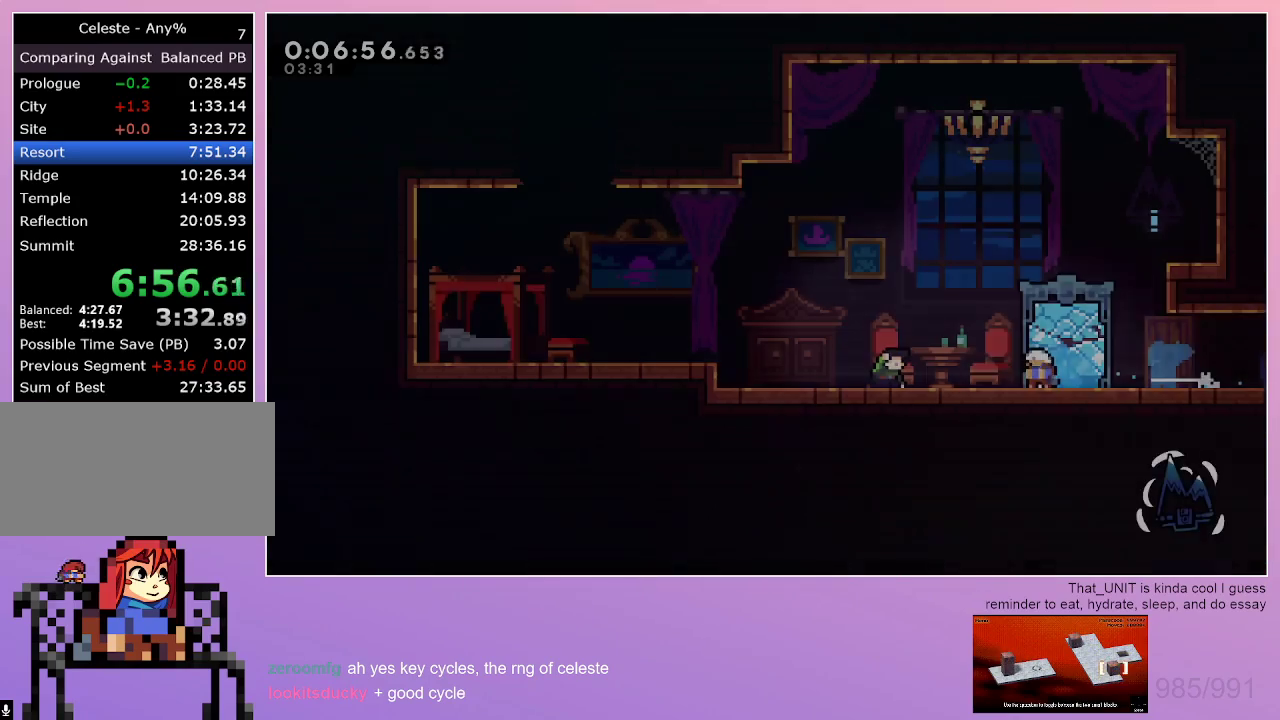
{"keys": ["dash", "up"], "events": [[483, "dash", "down"], [483, "left", "up"], [483, "up", "down"]]}
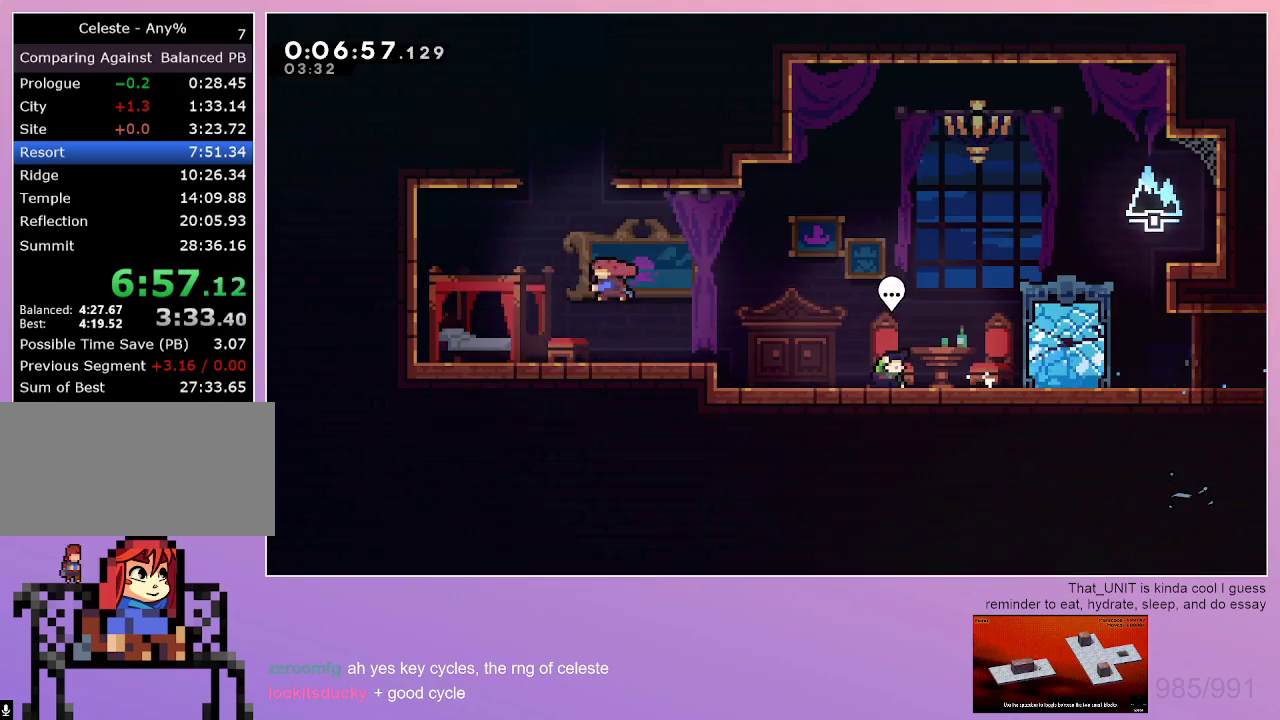
{"keys": ["grab", "left"], "events": [[167, "up", "up"], [217, "grab", "down"], [217, "left", "down"], [300, "dash", "up"]]}
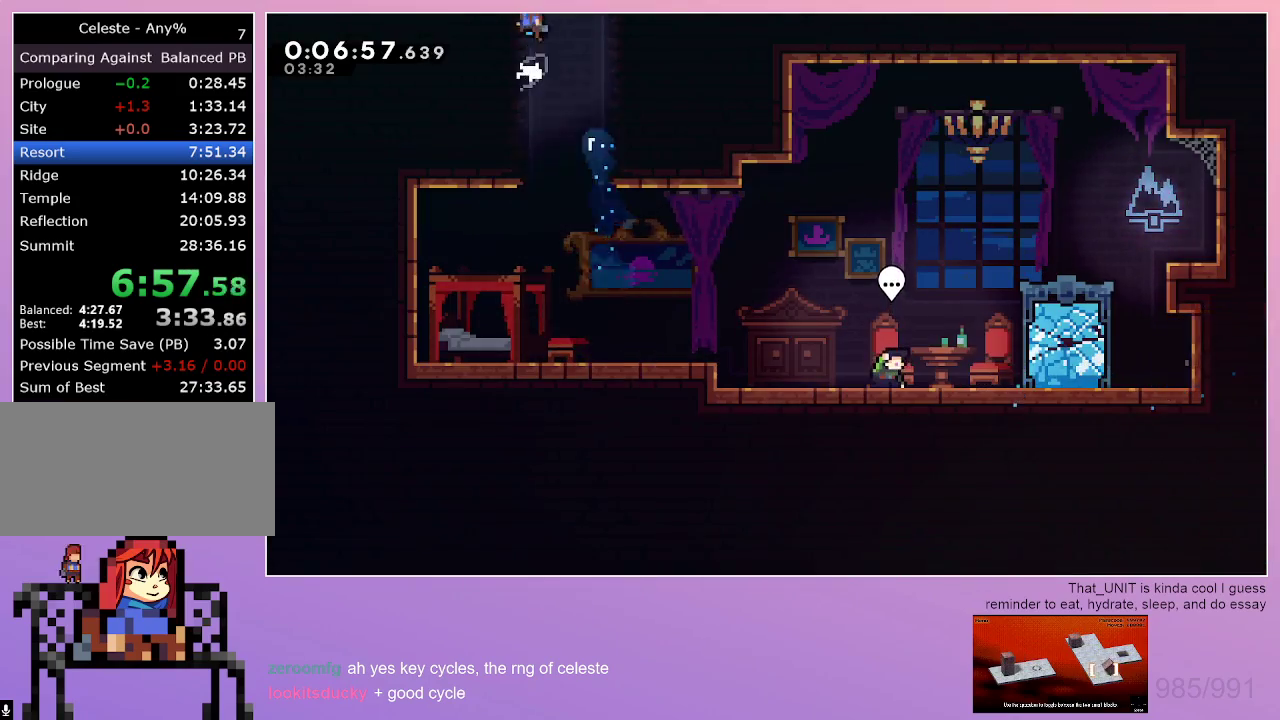
{"keys": [], "events": [[367, "grab", "up"], [367, "left", "up"]]}
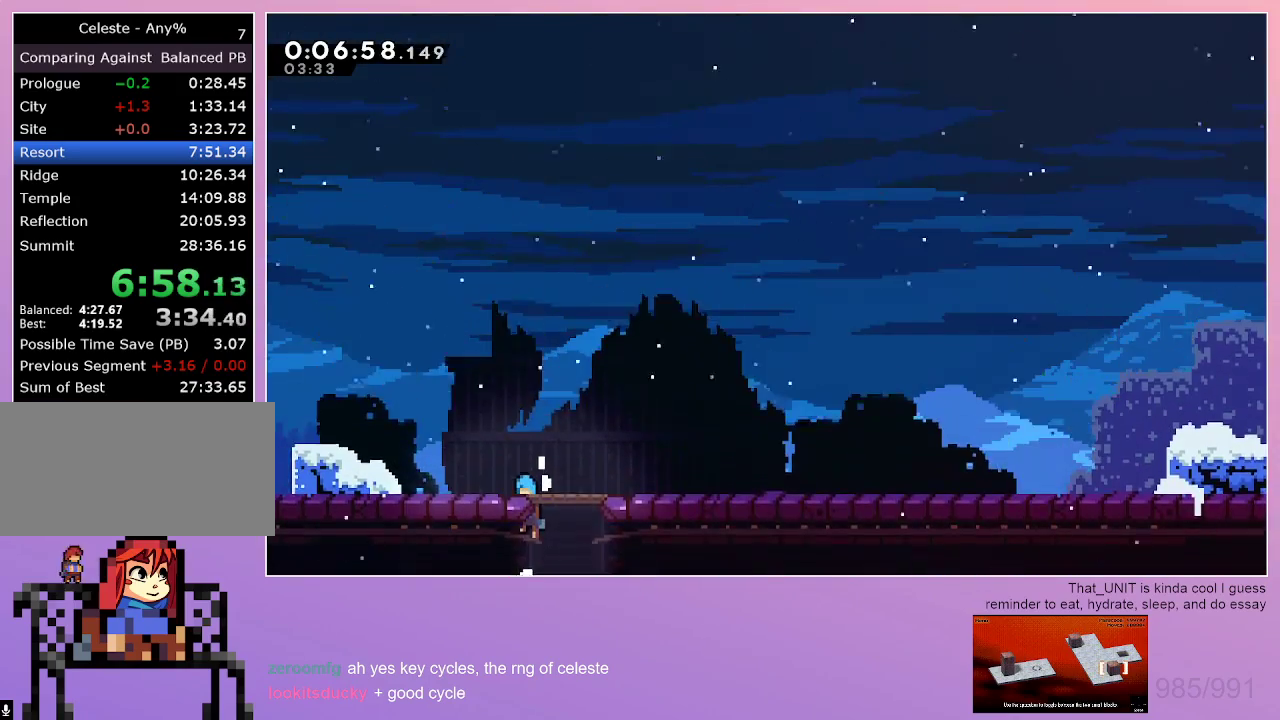
{"keys": ["down", "right"], "events": [[233, "menu", "down"], [283, "dash", "down"], [333, "menu", "up"], [383, "dash", "up"], [433, "down", "down"], [433, "right", "down"]]}
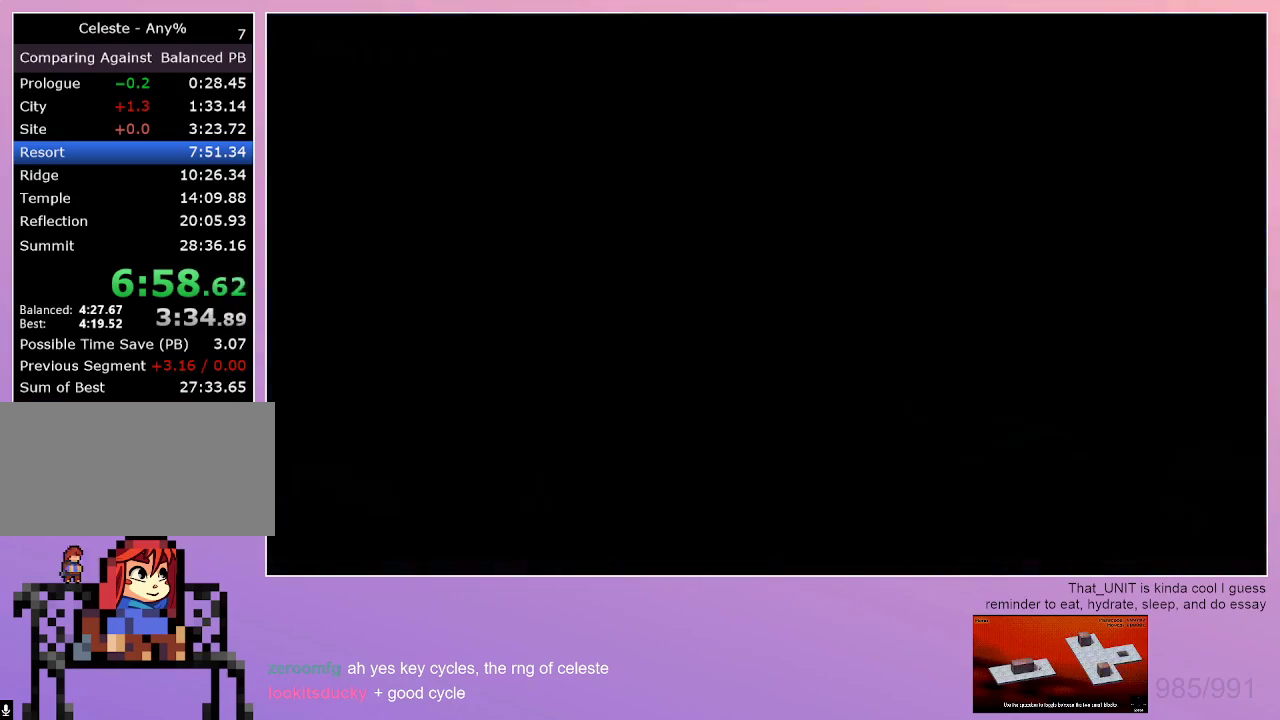
{"keys": ["down", "right"], "events": []}
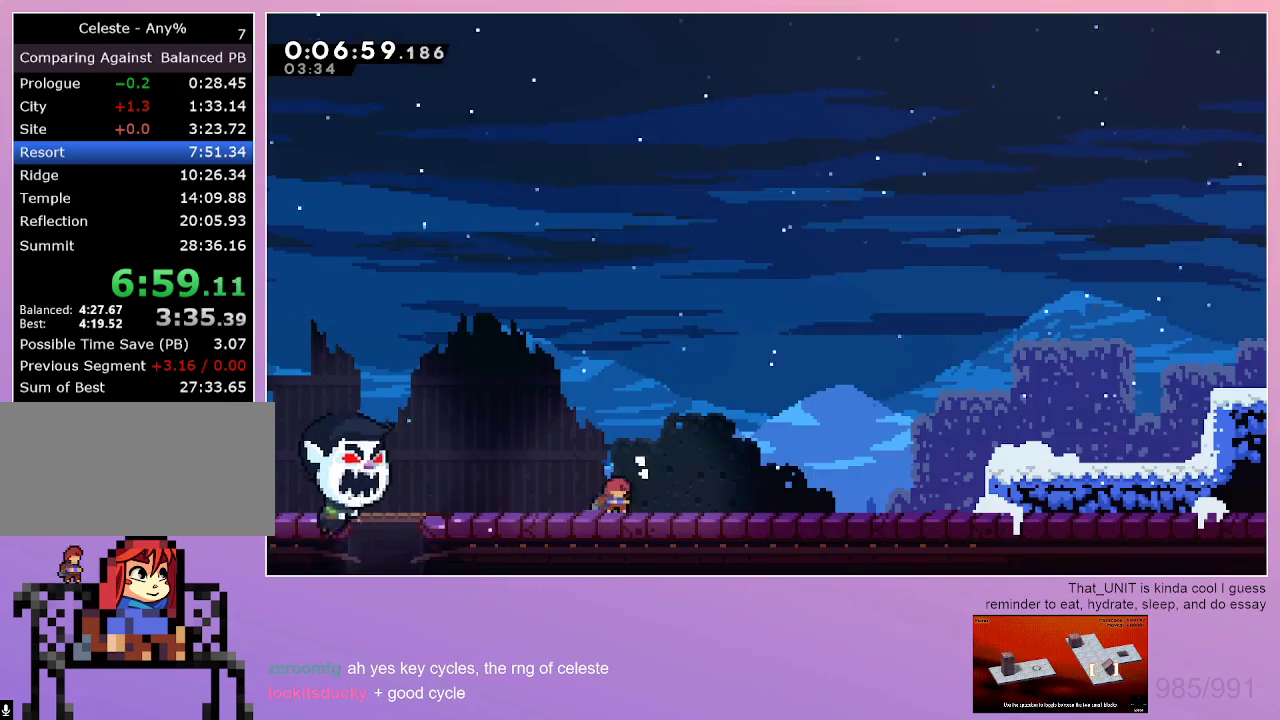
{"keys": ["right"], "events": [[33, "dash", "down"], [133, "dash", "up"], [233, "down", "up"]]}
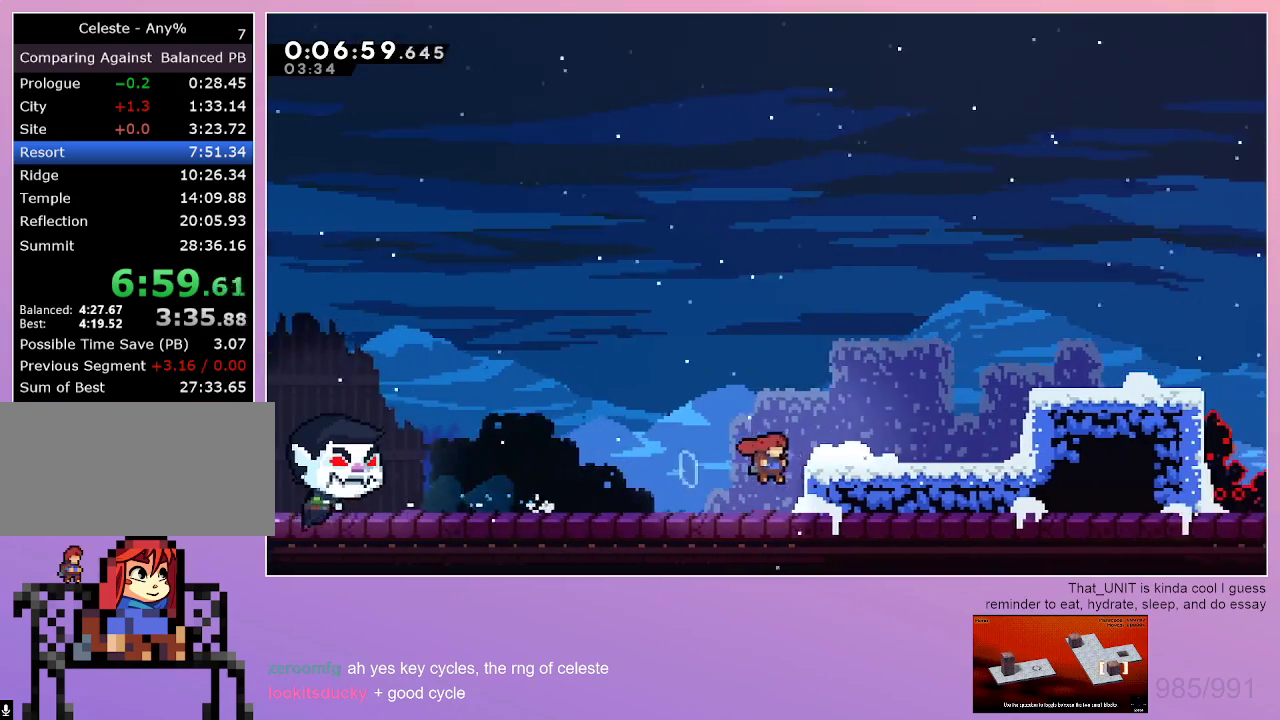
{"keys": [], "events": [[100, "dash", "down"], [100, "grab", "down"], [200, "dash", "up"], [433, "grab", "up"], [483, "right", "up"]]}
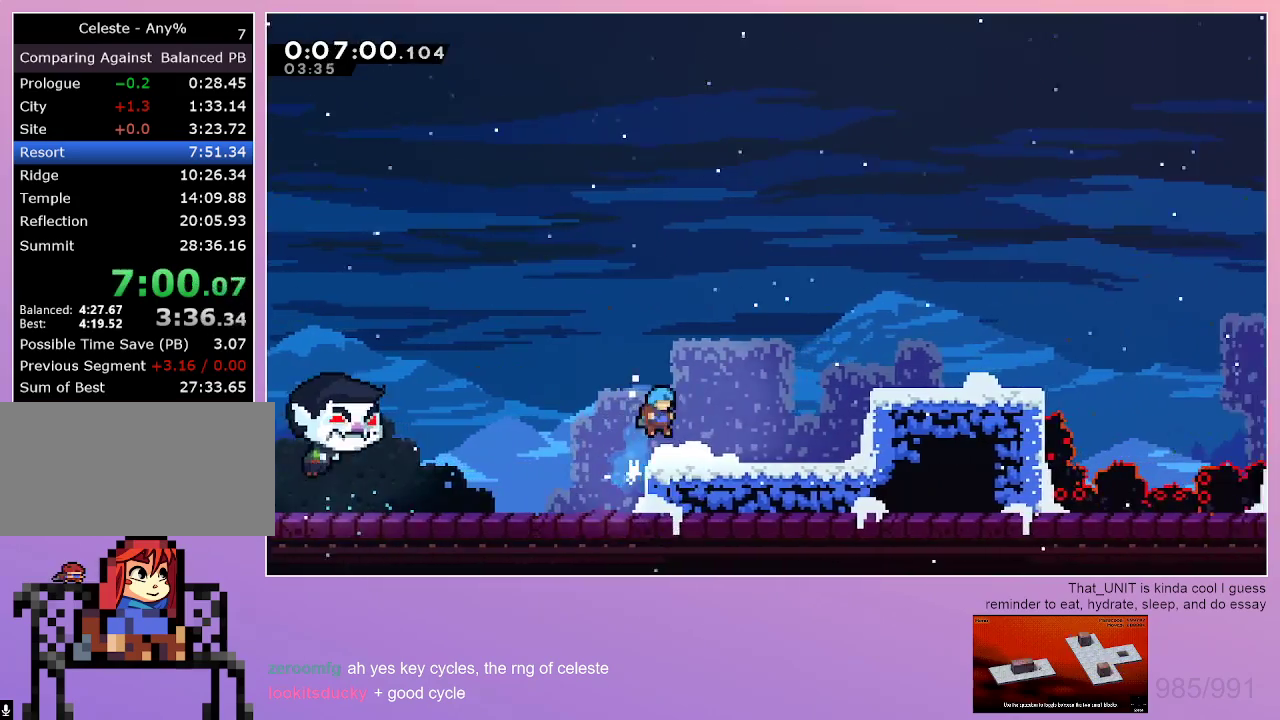
{"keys": ["grab", "right"], "events": [[117, "grab", "down"], [167, "dash", "down"], [167, "right", "down"], [250, "dash", "up"]]}
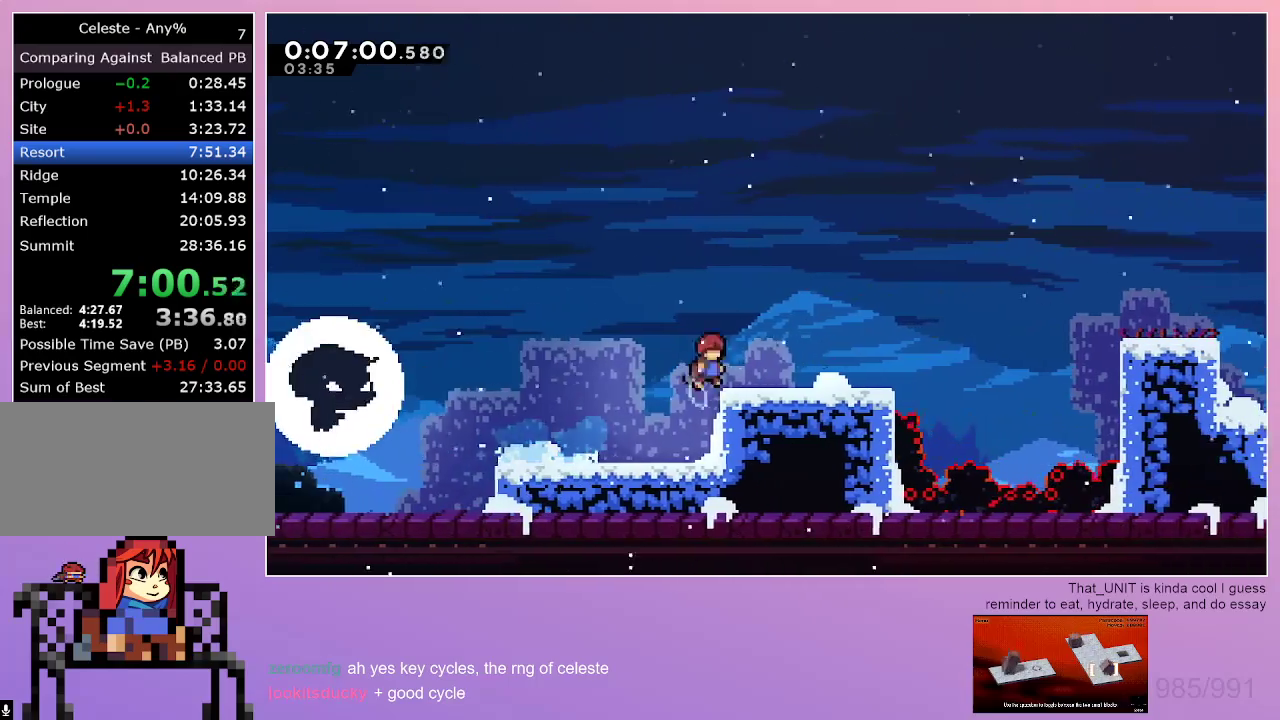
{"keys": ["grab", "right"], "events": [[33, "dash", "down"], [183, "dash", "up"]]}
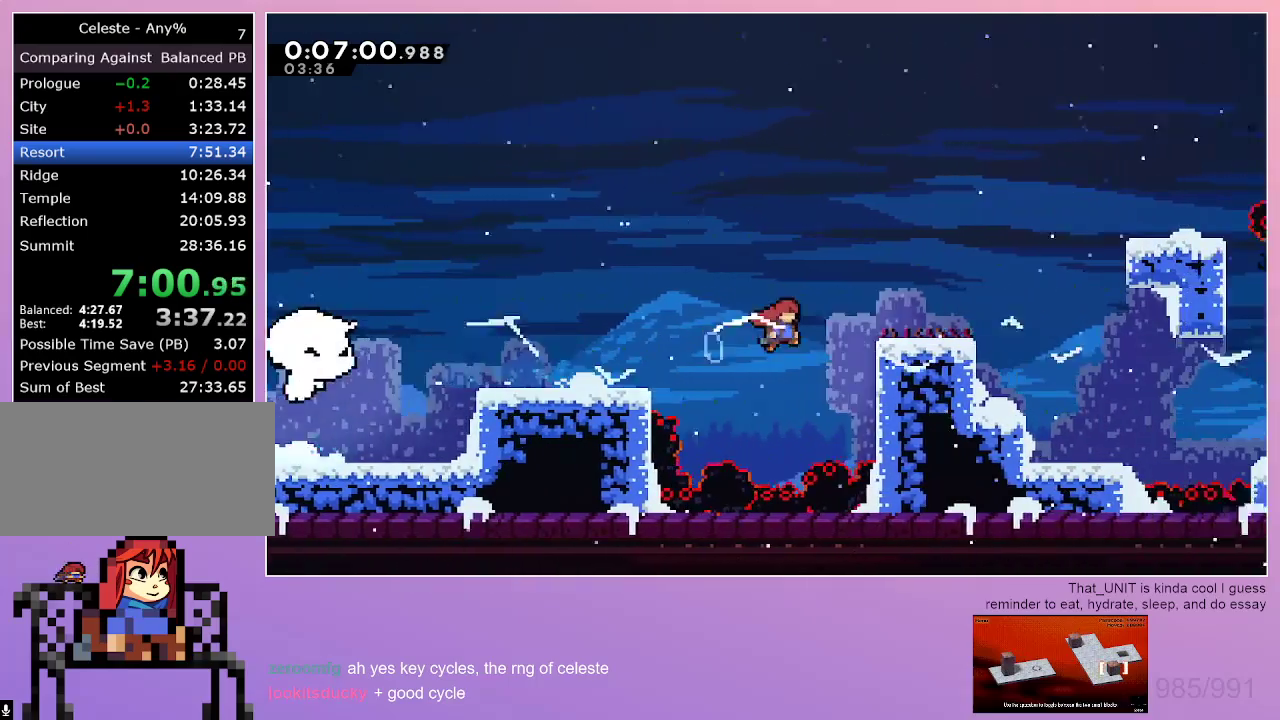
{"keys": ["grab", "right"], "events": [[100, "dash", "down"], [283, "dash", "up"]]}
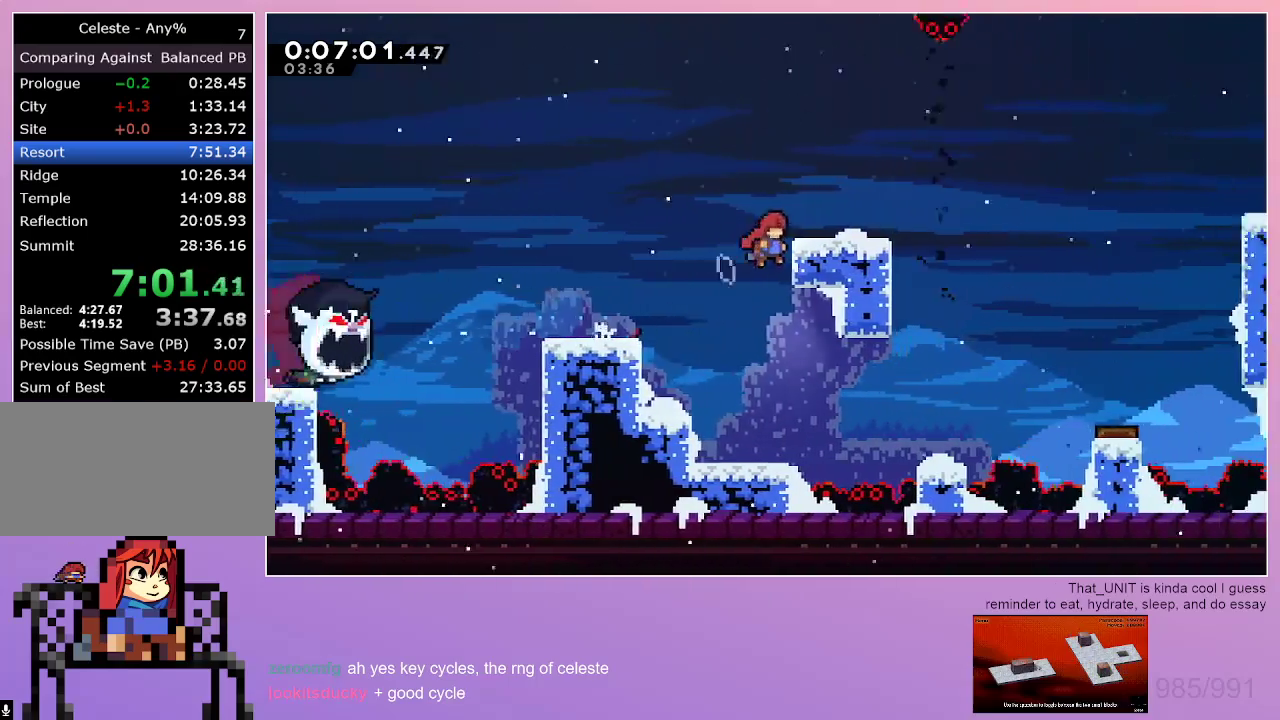
{"keys": ["dash", "down", "grab", "right"], "events": [[350, "down", "down"], [400, "dash", "down"]]}
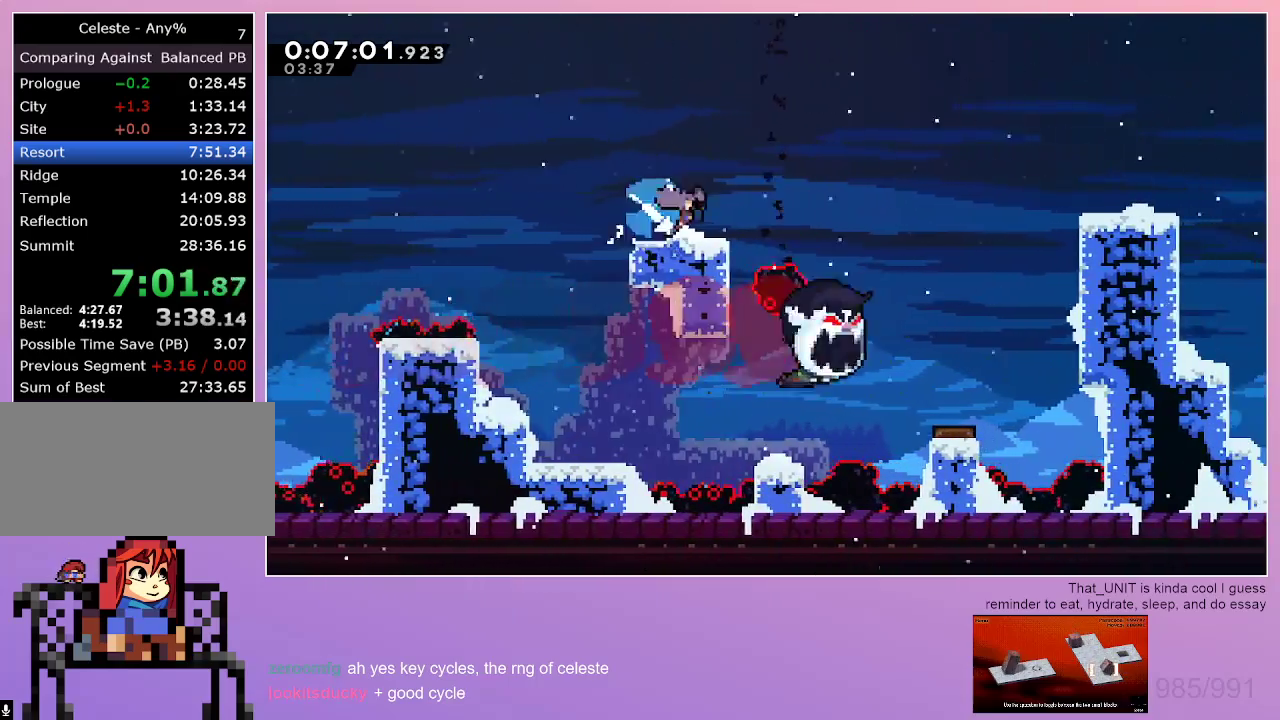
{"keys": ["grab", "right"], "events": [[83, "dash", "up"], [83, "down", "up"]]}
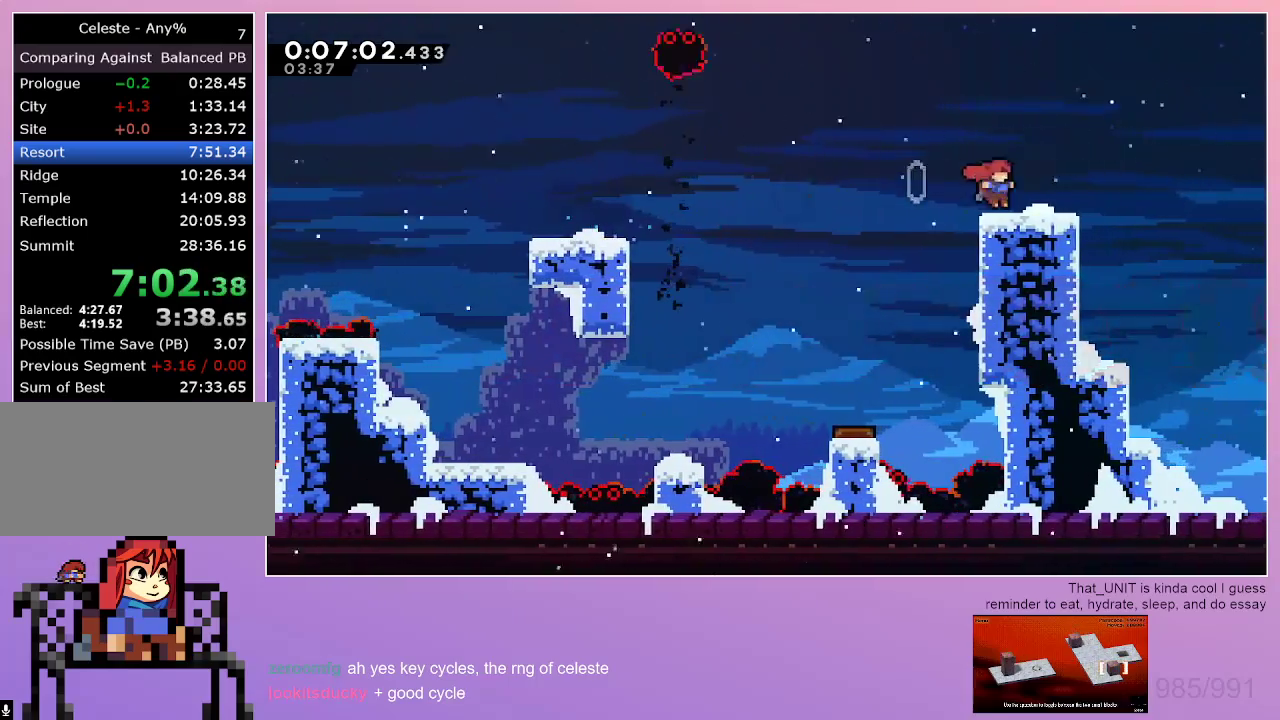
{"keys": ["grab", "right"], "events": [[17, "down", "down"], [50, "dash", "down"], [200, "down", "up"], [250, "dash", "up"]]}